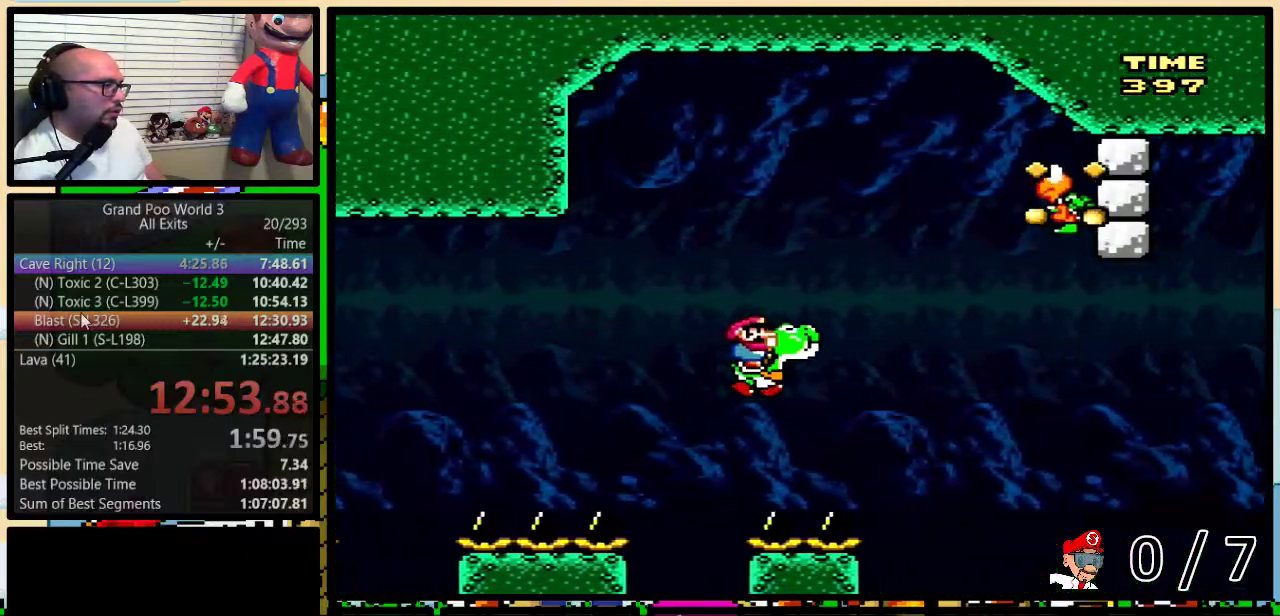
Gameplay with a controller (Nintendo layout); each line is a JSON object with the inputs held at the frame after it. "events" lists button and stick changes between this image and that frame as [ms after this image, input, new state], when the widget could be followed in between. Not read: L1 L3 R1 R3.
{"buttons": ["Y", "DPAD_RIGHT"], "events": [[100, "DPAD_LEFT", "down"], [100, "DPAD_RIGHT", "up"], [217, "DPAD_LEFT", "up"], [317, "B", "down"], [333, "DPAD_RIGHT", "down"], [500, "B", "up"]]}
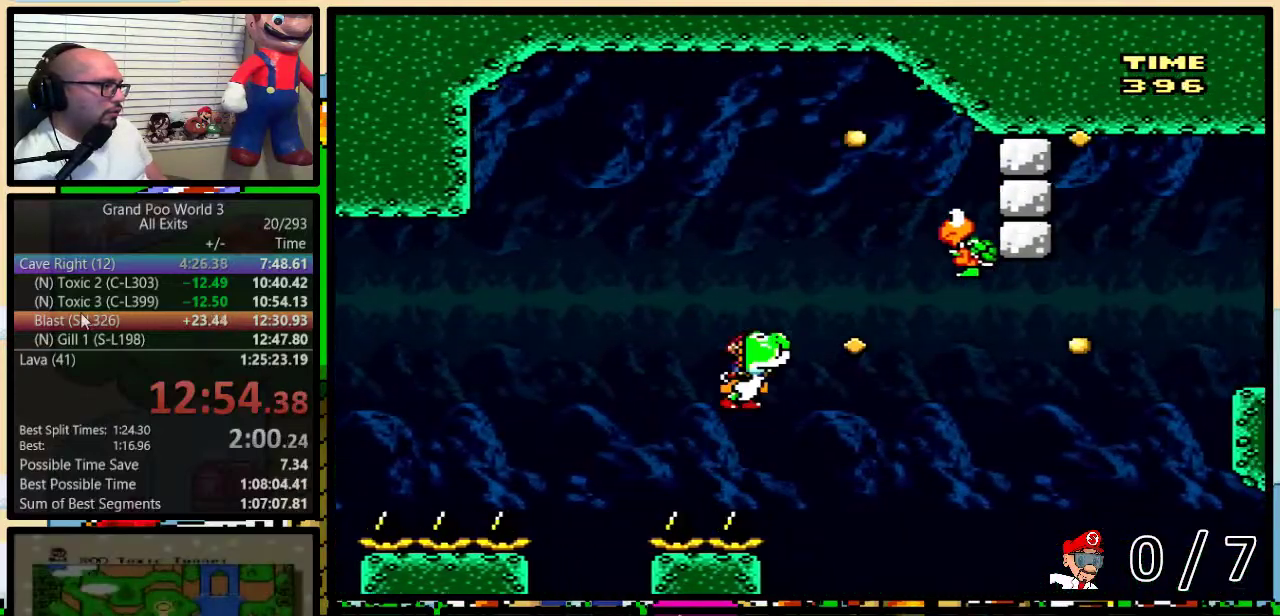
{"buttons": ["B", "Y", "DPAD_UP", "DPAD_RIGHT"], "events": [[67, "DPAD_RIGHT", "up"], [150, "DPAD_RIGHT", "down"], [283, "DPAD_UP", "down"], [317, "B", "down"]]}
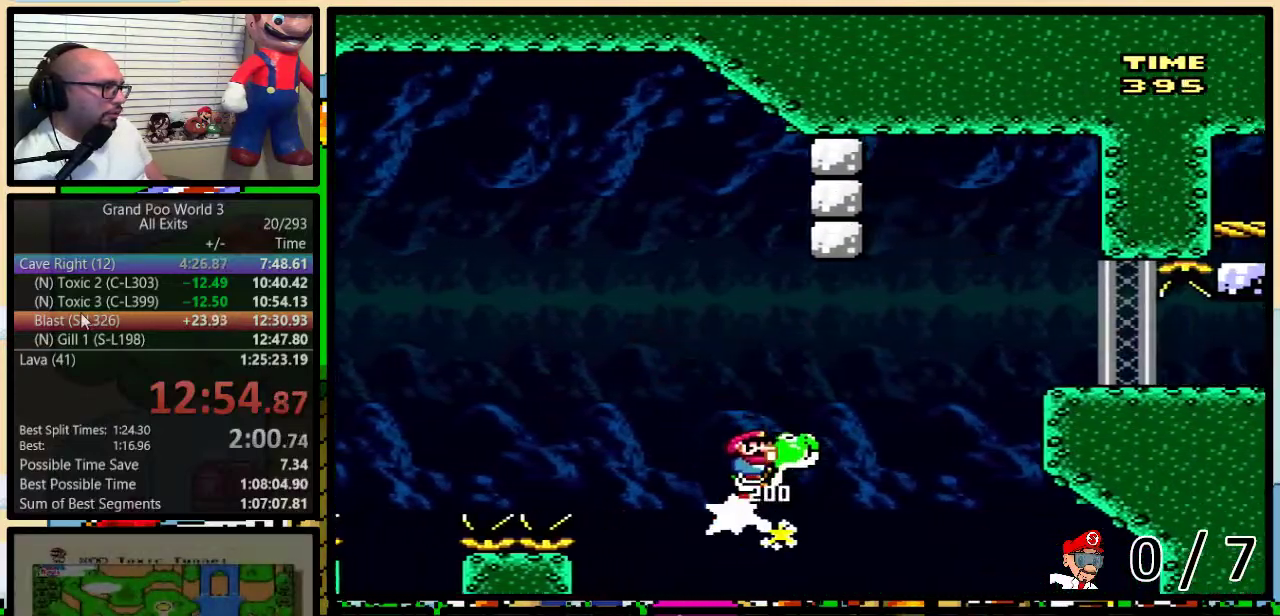
{"buttons": ["Y", "DPAD_RIGHT"], "events": [[167, "DPAD_UP", "up"], [500, "B", "up"]]}
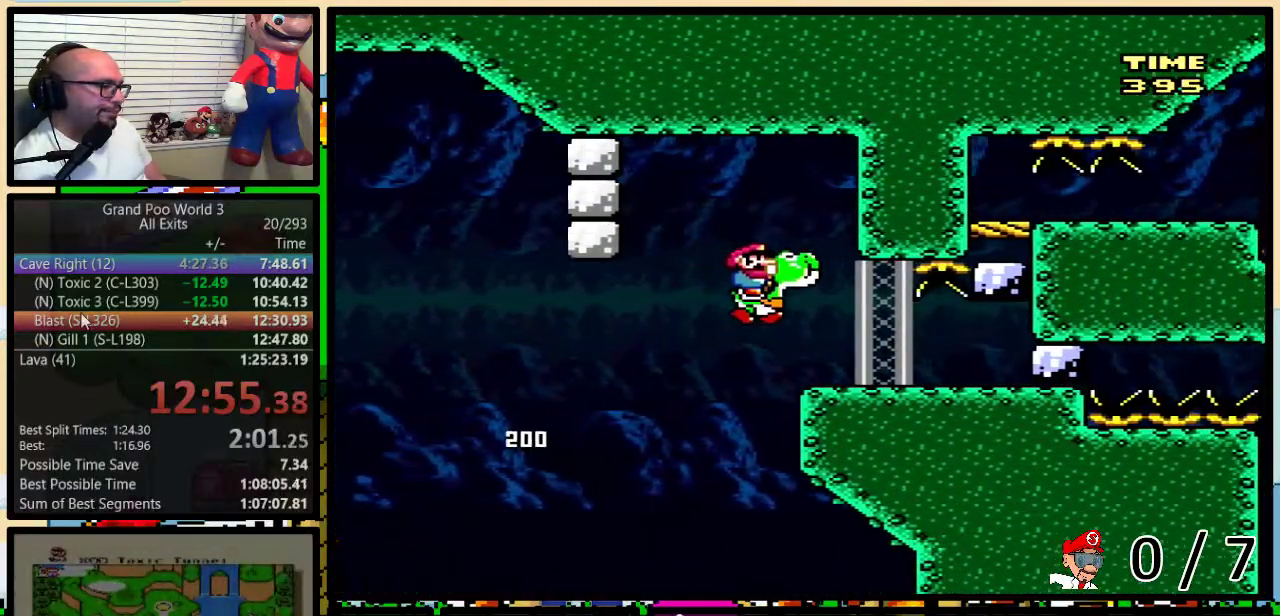
{"buttons": ["DPAD_RIGHT"], "events": [[467, "Y", "up"]]}
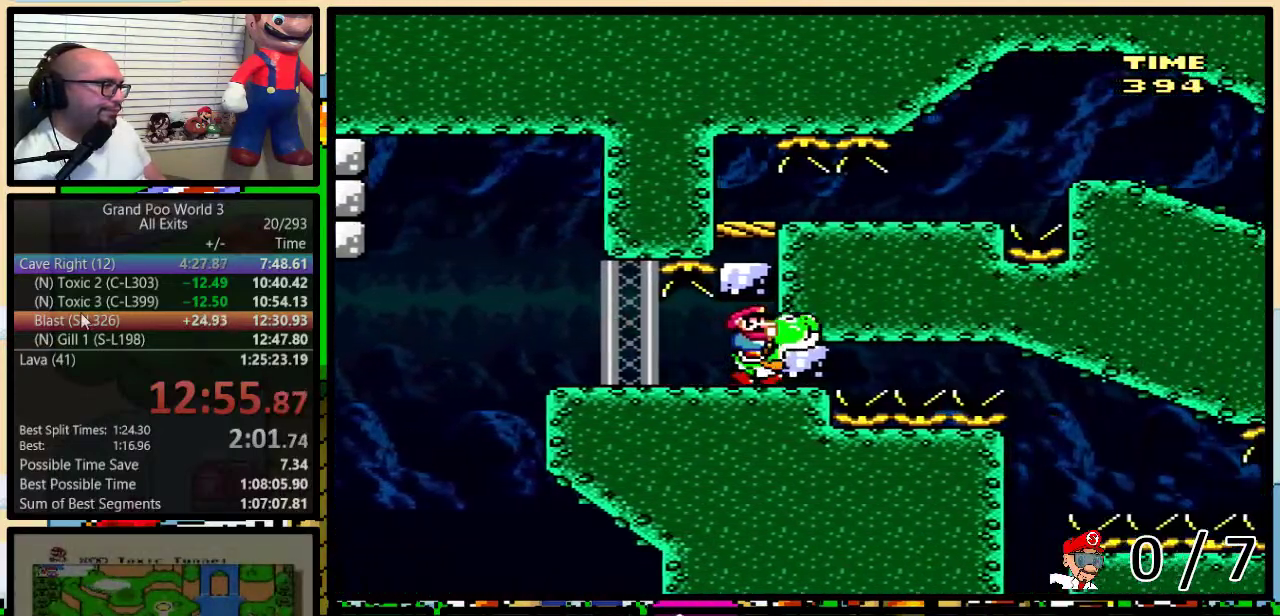
{"buttons": ["Y"], "events": [[33, "Y", "down"], [117, "DPAD_RIGHT", "up"]]}
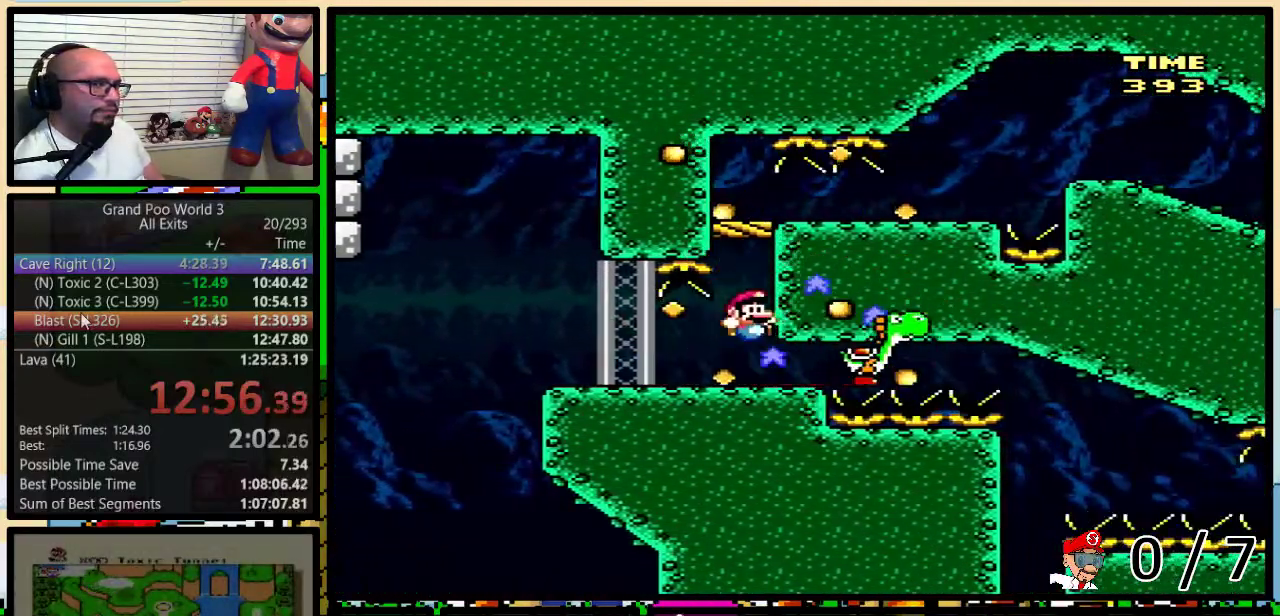
{"buttons": ["B", "Y", "DPAD_RIGHT"], "events": [[200, "B", "down"], [317, "DPAD_RIGHT", "down"]]}
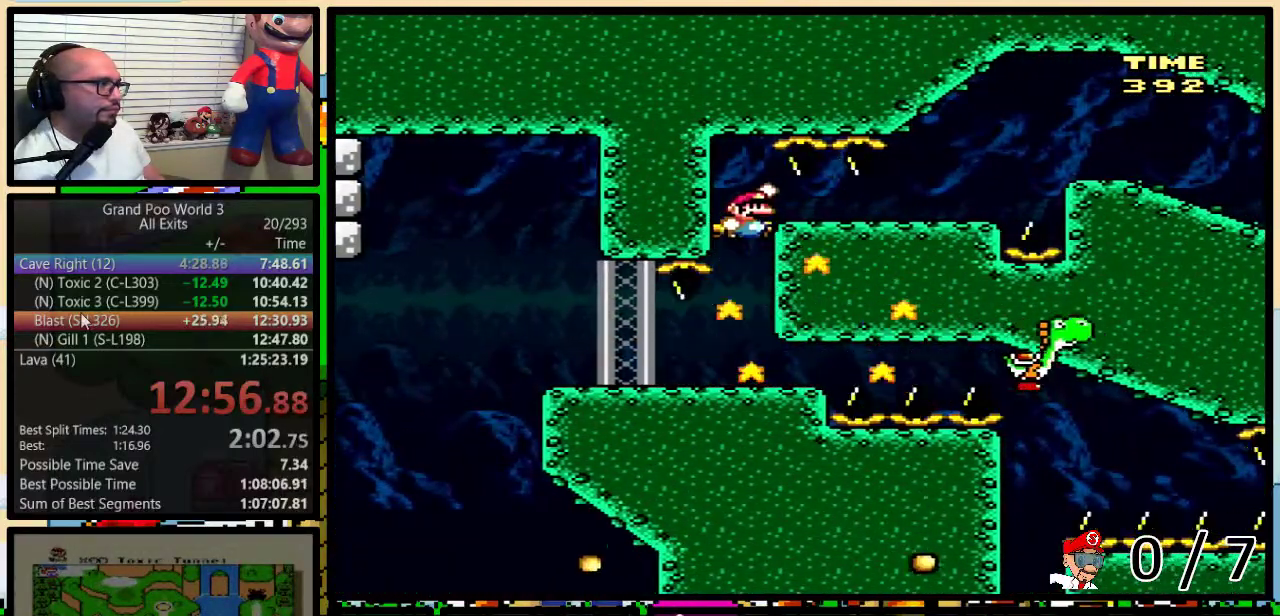
{"buttons": ["A", "X", "DPAD_UP", "DPAD_RIGHT"], "events": [[33, "B", "up"], [33, "X", "down"], [33, "Y", "up"], [217, "DPAD_UP", "down"], [283, "DPAD_UP", "up"], [467, "DPAD_UP", "down"], [500, "A", "down"]]}
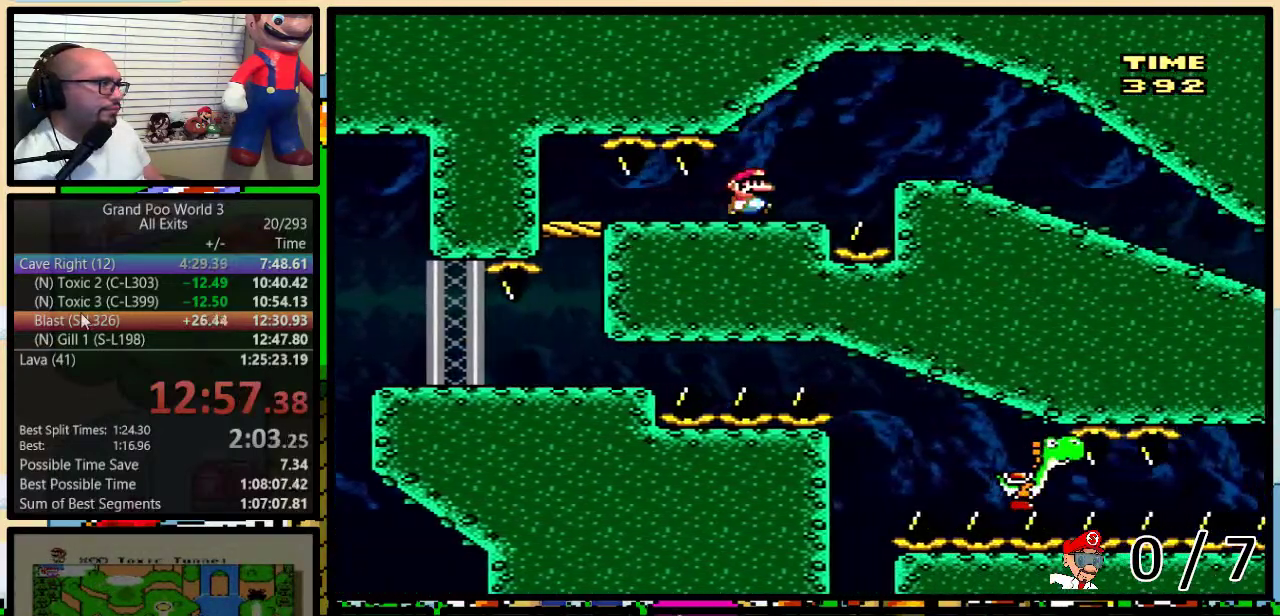
{"buttons": ["DPAD_DOWN"], "events": [[50, "A", "up"], [317, "DPAD_UP", "up"], [367, "DPAD_DOWN", "down"], [367, "DPAD_RIGHT", "up"], [433, "X", "up"]]}
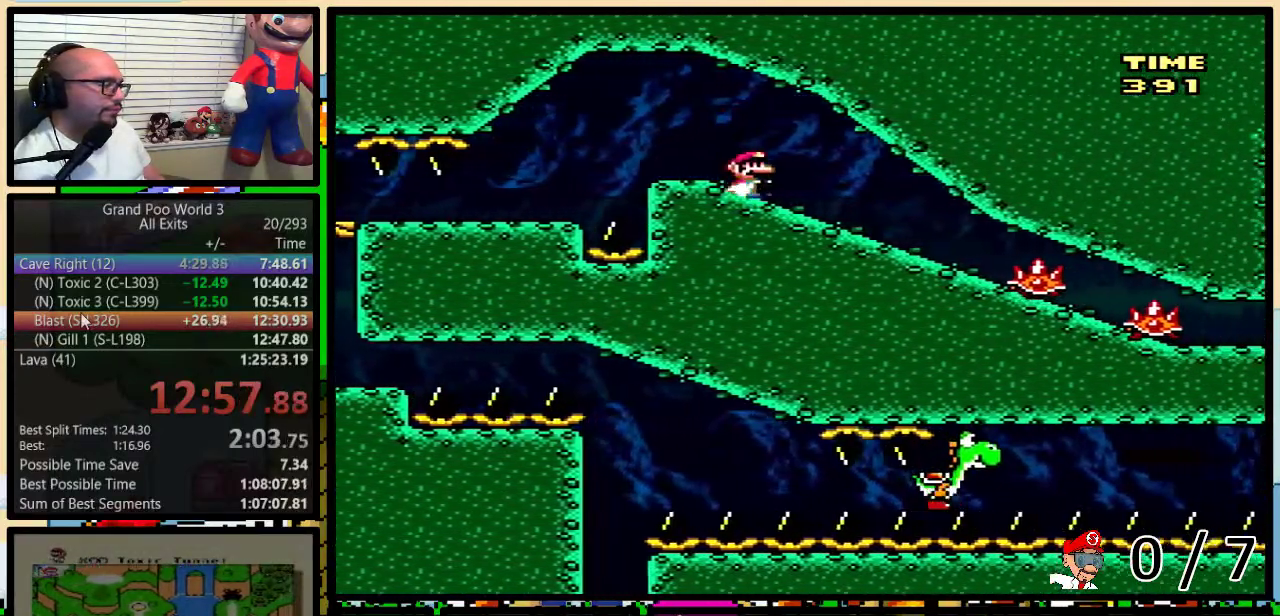
{"buttons": ["DPAD_DOWN"], "events": []}
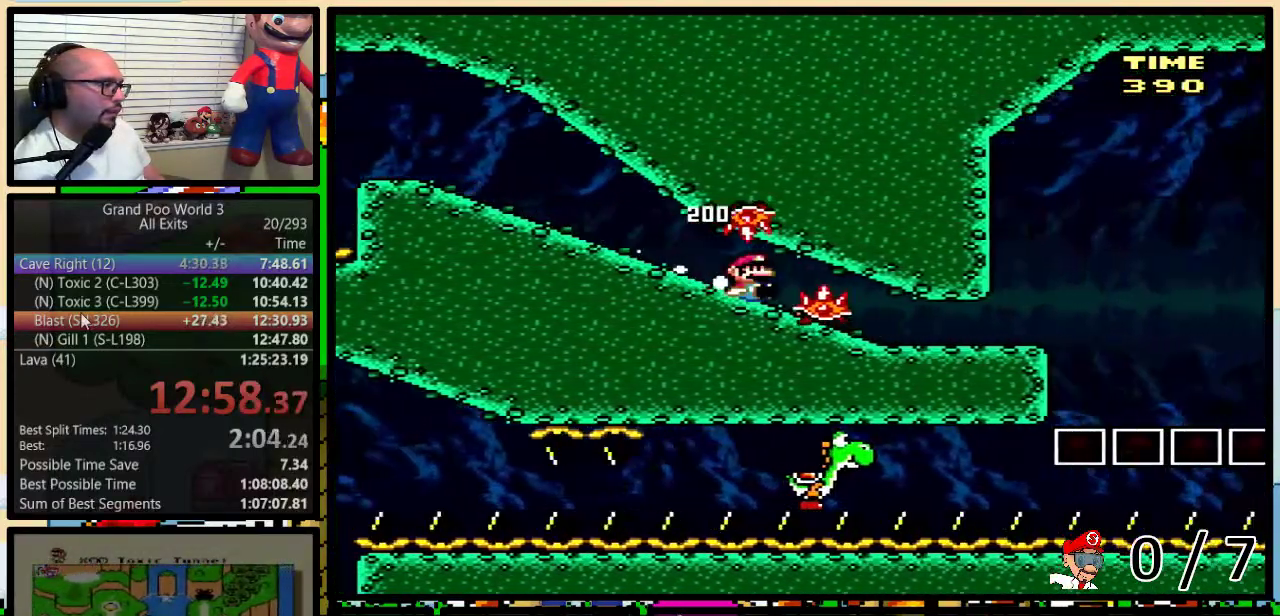
{"buttons": ["B", "Y", "DPAD_UP", "DPAD_RIGHT"], "events": [[100, "DPAD_DOWN", "up"], [183, "Y", "down"], [283, "DPAD_RIGHT", "down"], [367, "DPAD_UP", "down"], [467, "B", "down"]]}
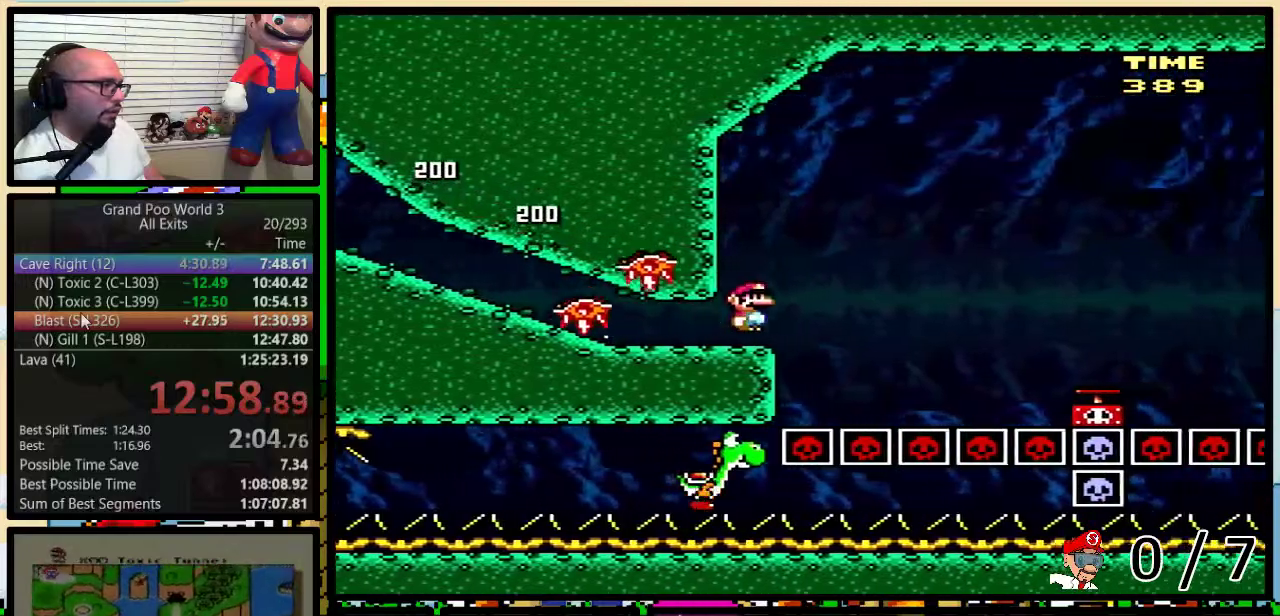
{"buttons": ["Y", "DPAD_UP", "DPAD_RIGHT"], "events": [[67, "B", "up"], [150, "DPAD_UP", "up"], [250, "B", "down"], [250, "DPAD_UP", "down"], [383, "B", "up"]]}
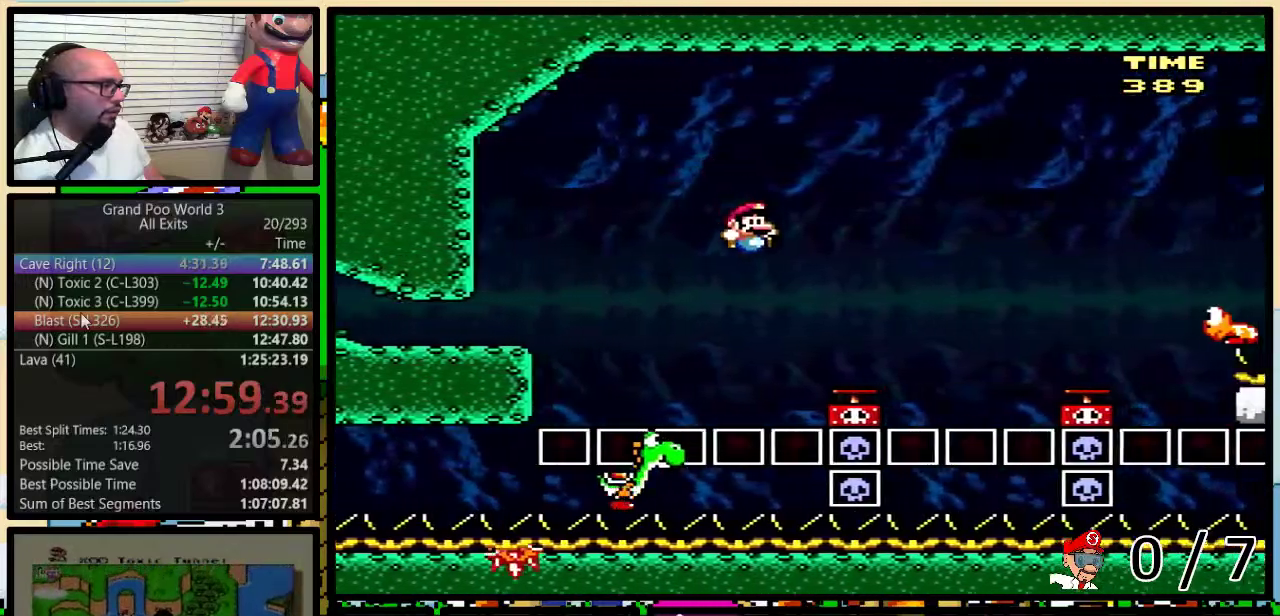
{"buttons": ["Y", "DPAD_RIGHT"], "events": [[67, "Y", "up"], [250, "B", "down"], [317, "Y", "down"], [350, "B", "up"], [383, "DPAD_UP", "up"]]}
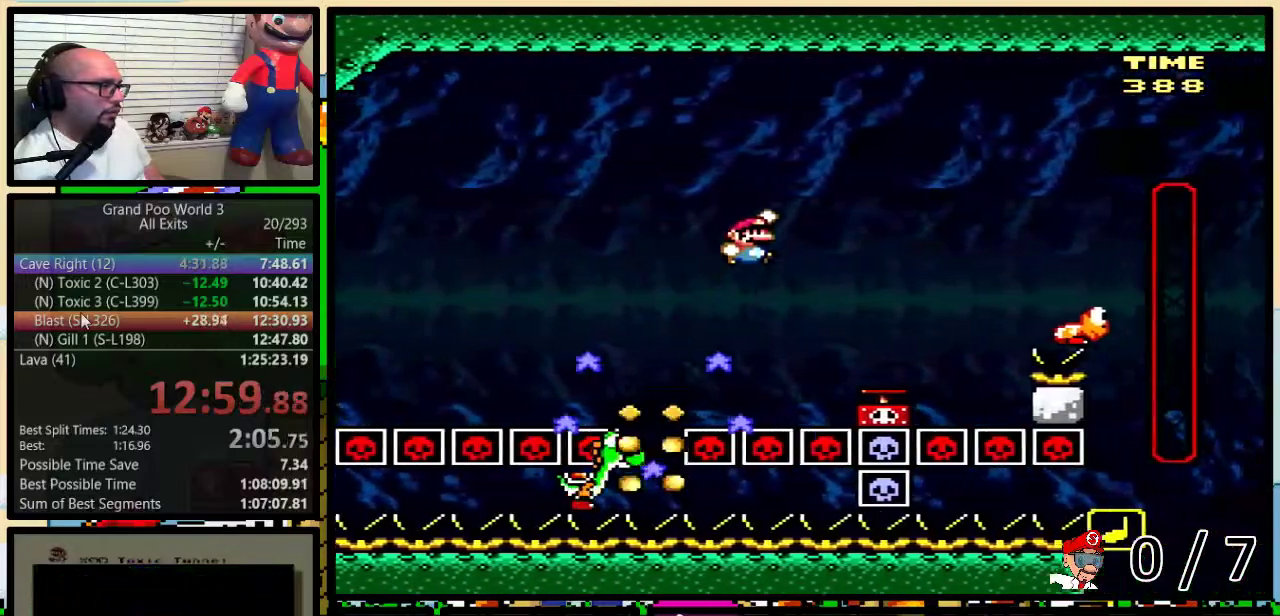
{"buttons": ["B", "Y", "DPAD_RIGHT"], "events": [[150, "DPAD_LEFT", "down"], [150, "DPAD_RIGHT", "up"], [250, "Y", "up"], [317, "DPAD_LEFT", "up"], [350, "DPAD_RIGHT", "down"], [417, "B", "down"], [500, "Y", "down"]]}
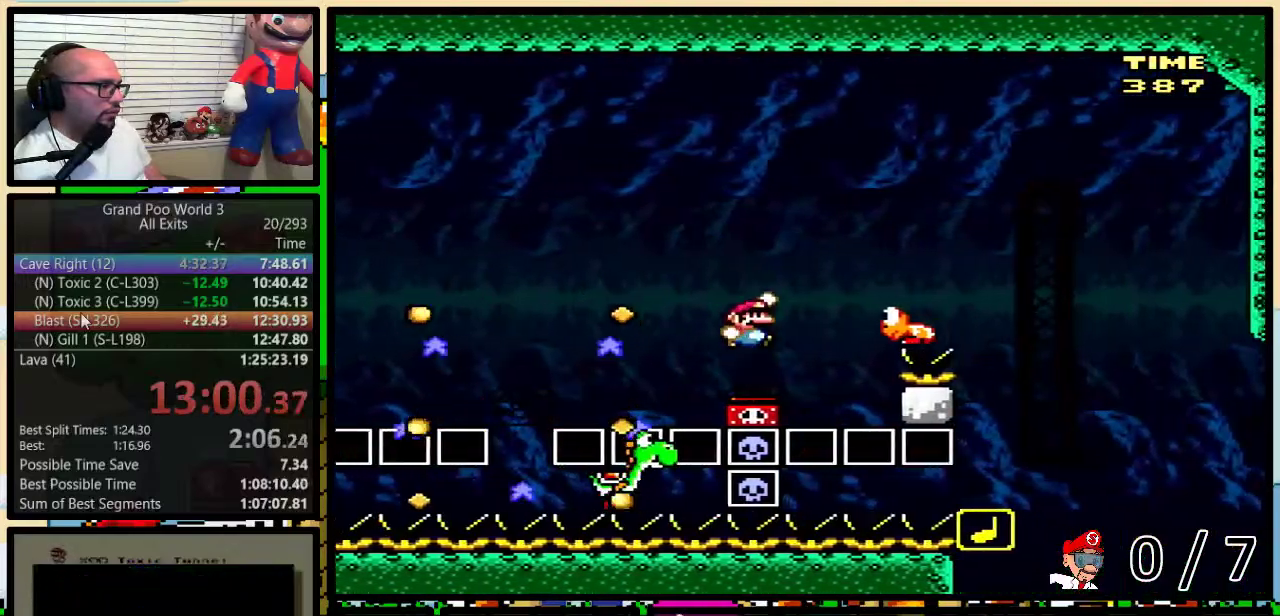
{"buttons": ["B", "Y", "DPAD_LEFT"], "events": [[350, "B", "up"], [417, "DPAD_LEFT", "down"], [417, "DPAD_RIGHT", "up"], [467, "B", "down"]]}
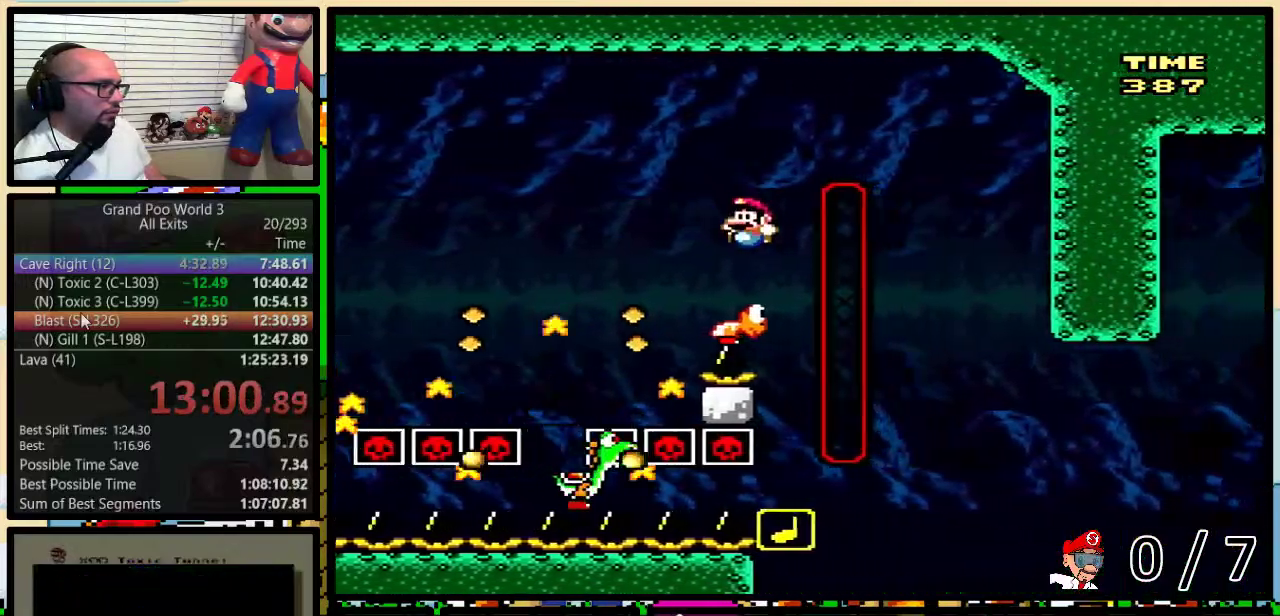
{"buttons": ["B", "Y", "DPAD_RIGHT"], "events": [[100, "DPAD_LEFT", "up"], [100, "DPAD_RIGHT", "down"]]}
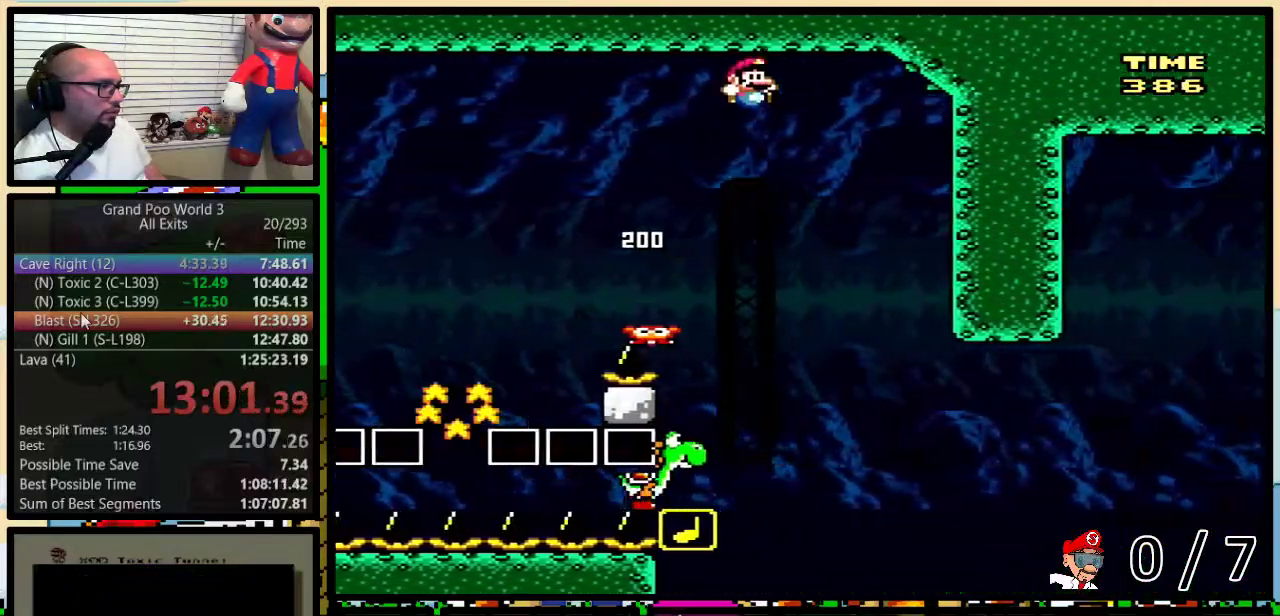
{"buttons": ["B", "Y", "DPAD_UP", "DPAD_RIGHT"], "events": [[150, "DPAD_LEFT", "down"], [150, "DPAD_RIGHT", "up"], [217, "B", "up"], [417, "DPAD_LEFT", "up"], [417, "DPAD_RIGHT", "down"], [450, "B", "down"], [483, "DPAD_UP", "down"]]}
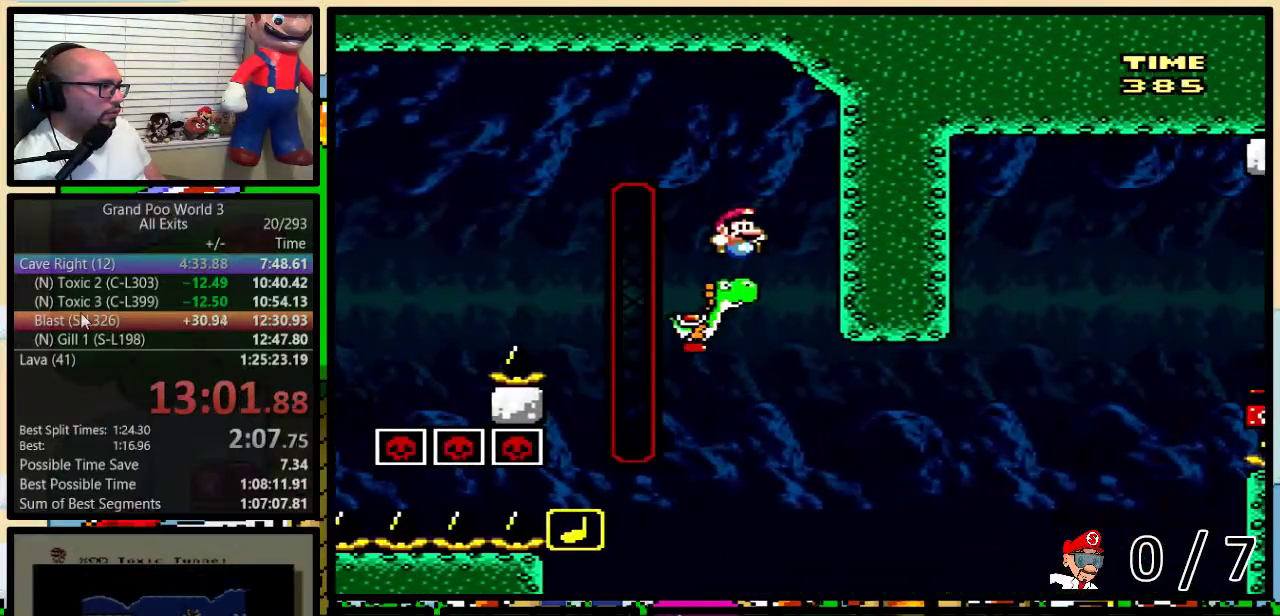
{"buttons": ["B", "Y", "DPAD_UP", "DPAD_RIGHT"], "events": []}
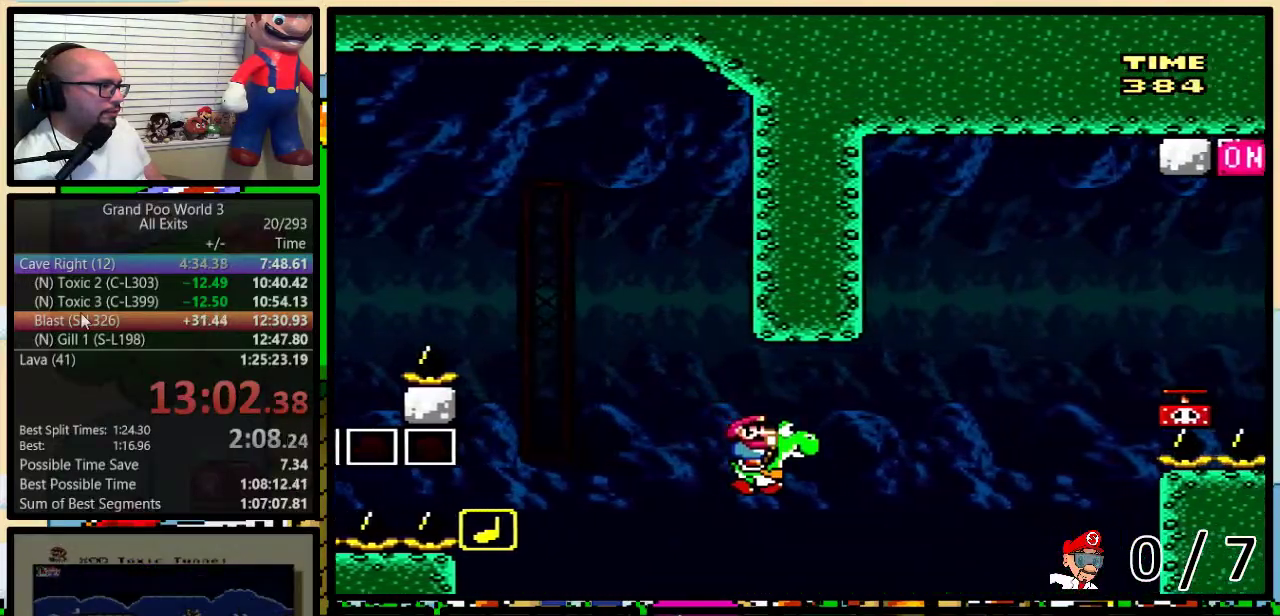
{"buttons": ["A", "B", "X", "Y", "DPAD_RIGHT"], "events": [[150, "A", "down"], [150, "X", "down"], [400, "DPAD_UP", "up"]]}
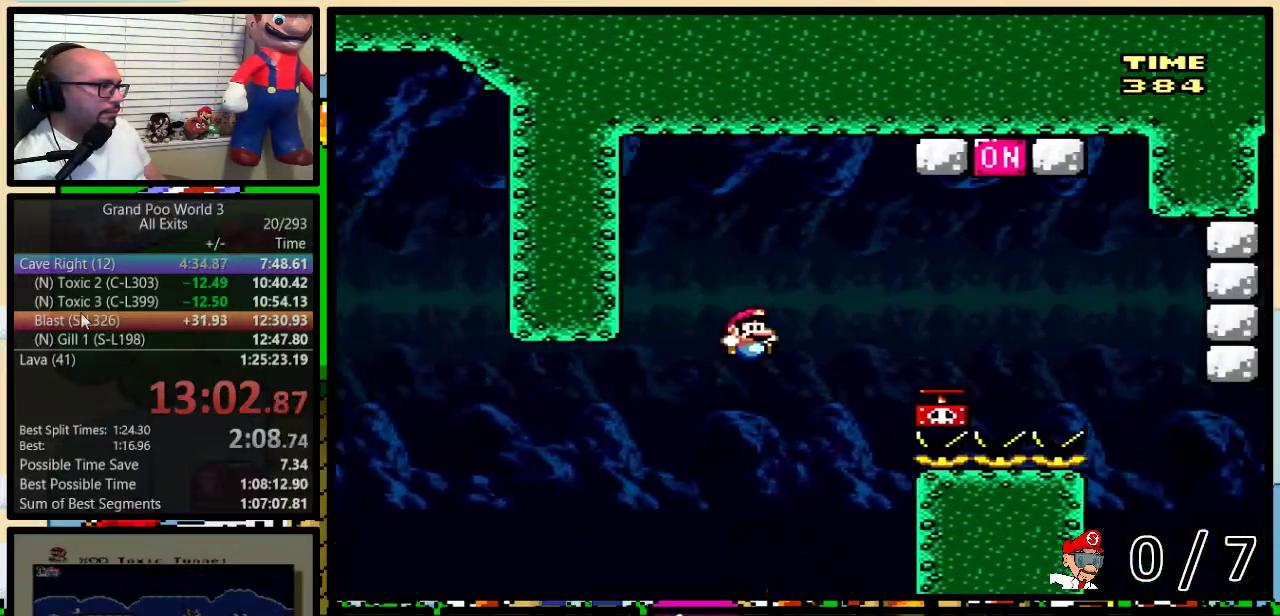
{"buttons": ["B", "Y", "DPAD_LEFT"], "events": [[33, "A", "up"], [83, "B", "up"], [83, "X", "up"], [250, "Y", "up"], [400, "B", "down"], [433, "DPAD_LEFT", "down"], [433, "DPAD_RIGHT", "up"], [467, "Y", "down"]]}
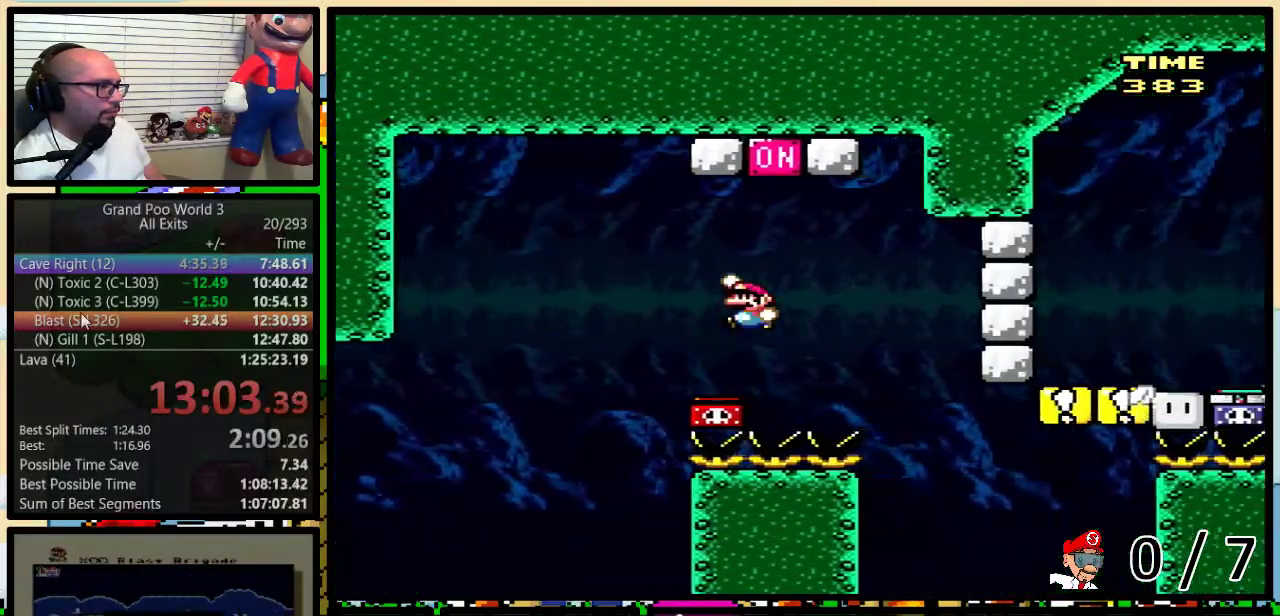
{"buttons": ["Y"], "events": [[33, "DPAD_UP", "down"], [67, "DPAD_LEFT", "up"], [67, "DPAD_RIGHT", "down"], [83, "DPAD_UP", "up"], [217, "DPAD_RIGHT", "up"], [283, "DPAD_RIGHT", "down"], [317, "DPAD_UP", "down"], [367, "DPAD_UP", "up"], [433, "B", "up"], [467, "DPAD_RIGHT", "up"]]}
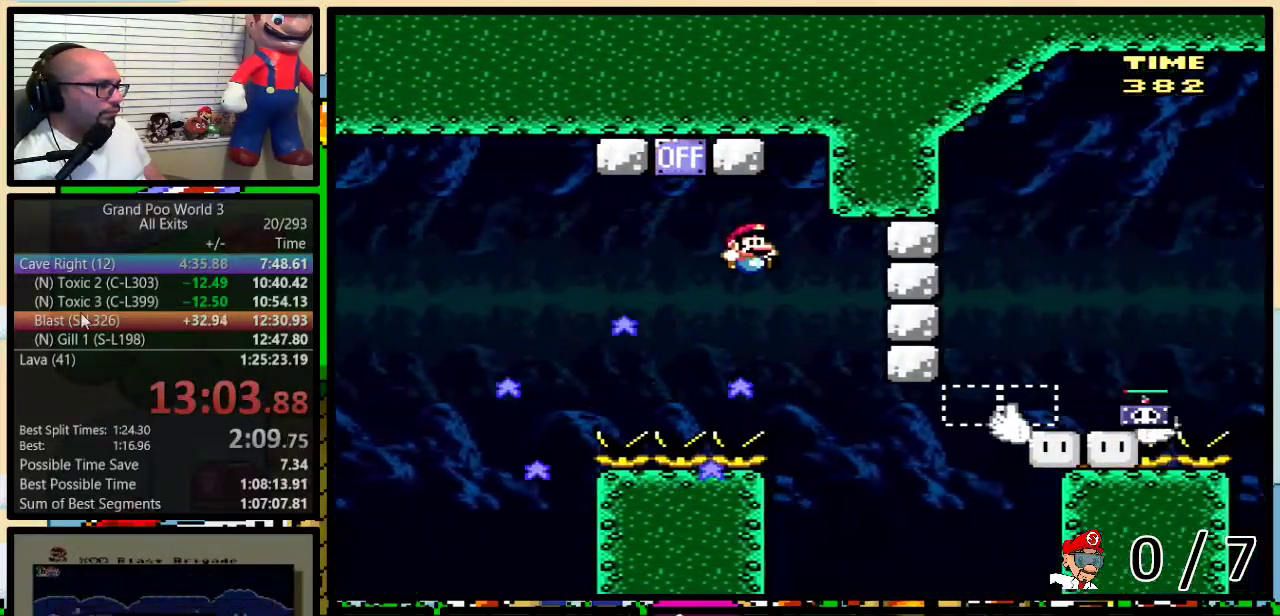
{"buttons": ["B", "Y", "DPAD_RIGHT"], "events": [[67, "DPAD_RIGHT", "down"], [100, "B", "down"], [100, "DPAD_UP", "down"], [217, "B", "up"], [433, "B", "down"], [500, "DPAD_UP", "up"]]}
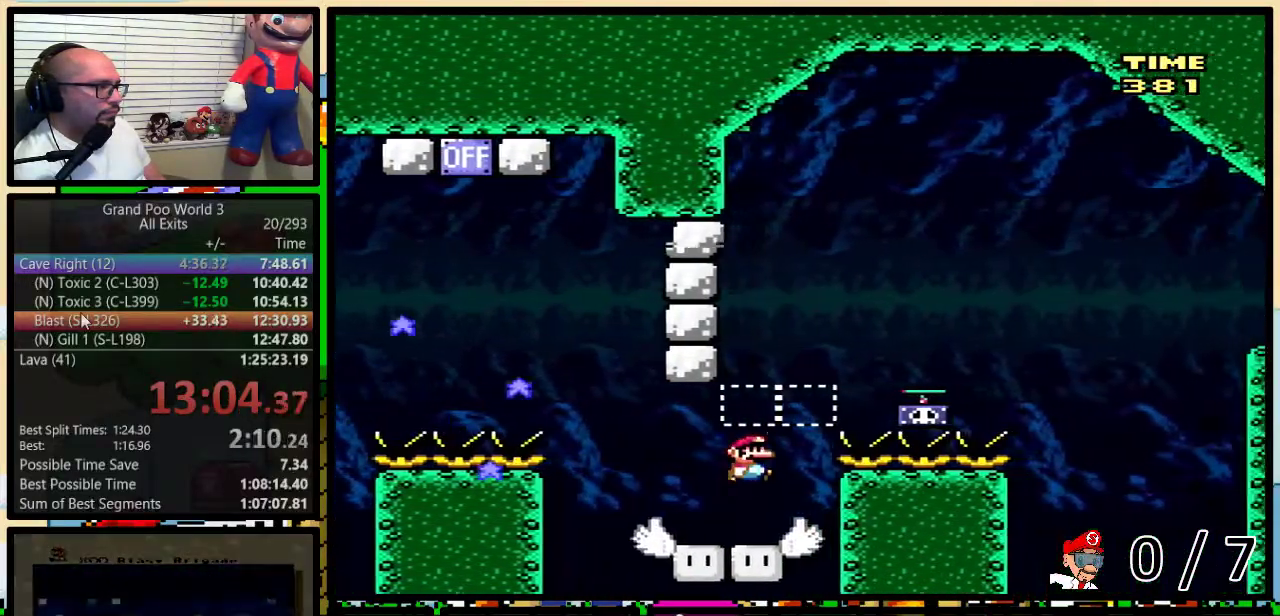
{"buttons": ["B", "Y", "DPAD_RIGHT"], "events": [[83, "B", "up"], [217, "Y", "up"], [400, "B", "down"], [400, "Y", "down"]]}
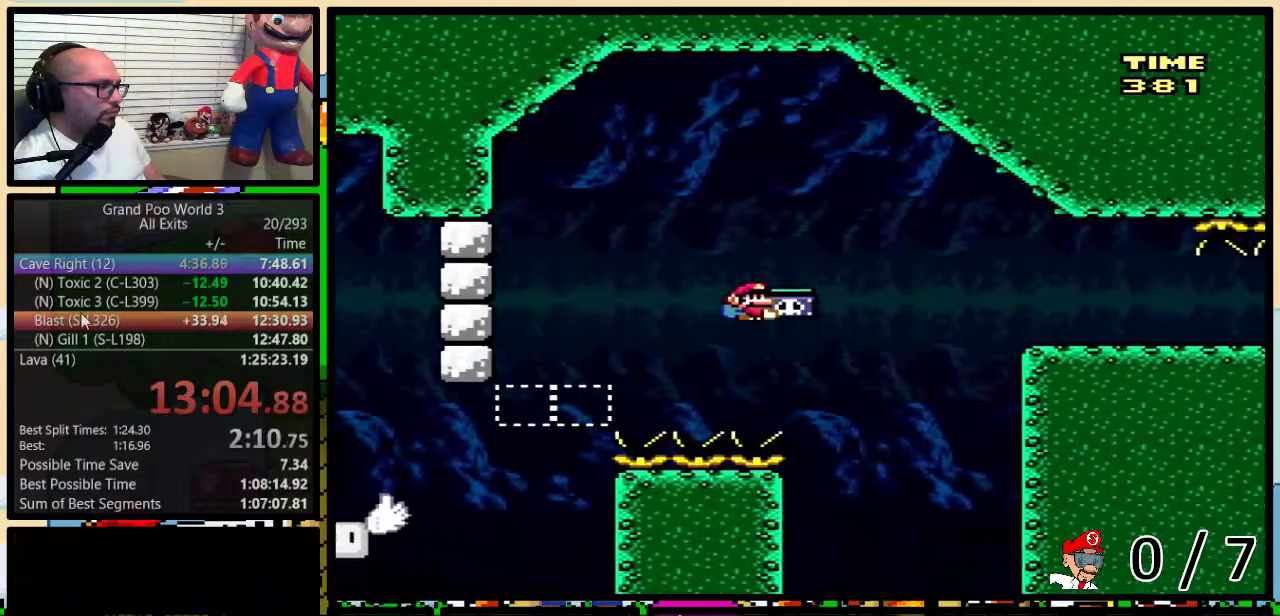
{"buttons": ["B", "Y", "DPAD_UP", "DPAD_RIGHT"], "events": [[283, "DPAD_UP", "down"]]}
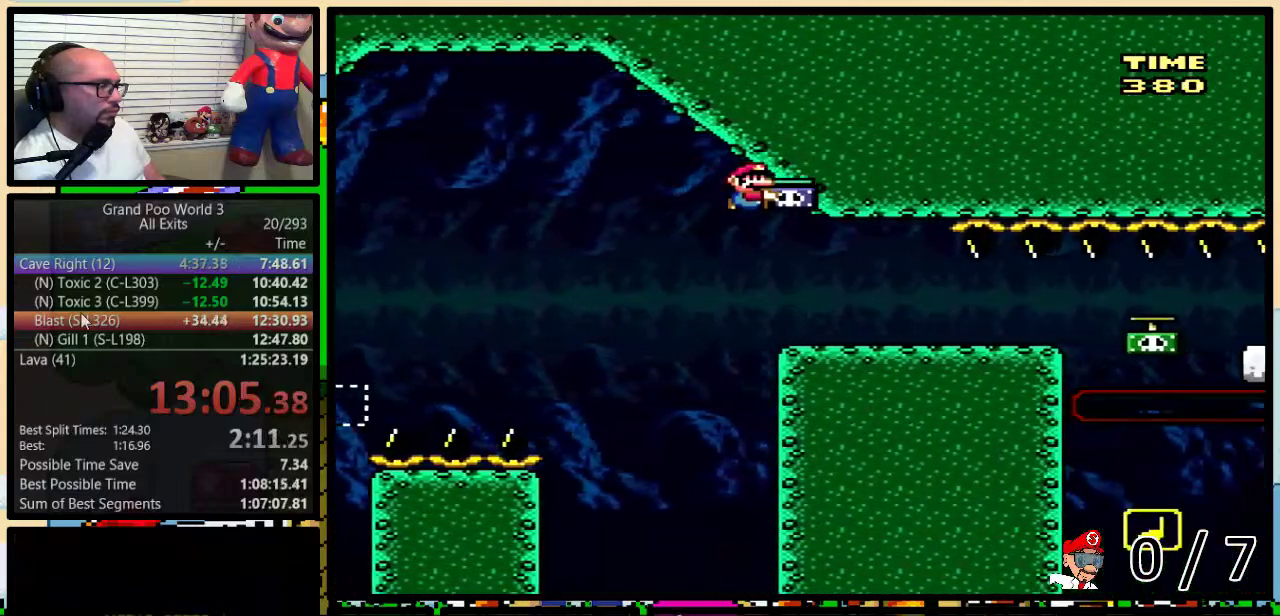
{"buttons": ["B", "Y", "DPAD_RIGHT"], "events": [[250, "DPAD_UP", "up"]]}